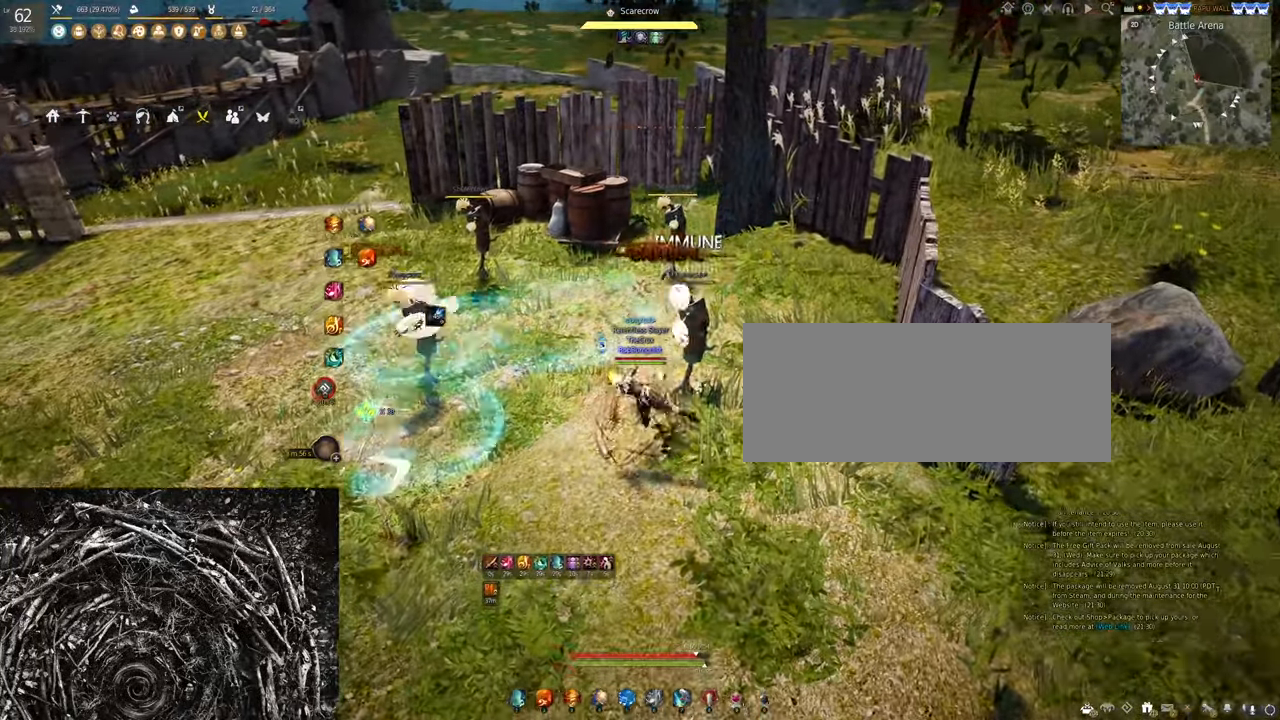
Gameplay with keyboard and mouse; each line is a JSON object with the keys and mouse buttons held at the frame after it. "events" lists presses ("down") and releases ("up") of "a", "c", "d", "e", "f", "q", "s", "shift", "space", "tab", "w", "x", "z", "mouse_left" and "mouse_right" between this image and that frame as [ms after this image, input, new state], when the widget could be followed in between. "mouse_left", "mouse_right" = the "left", "right" buttons of the "mouse" list. No other keys are recorded. Mouse movement is not recorded.
{"keys": [], "mouse": [], "events": [[433, "mouse_right", "up"]]}
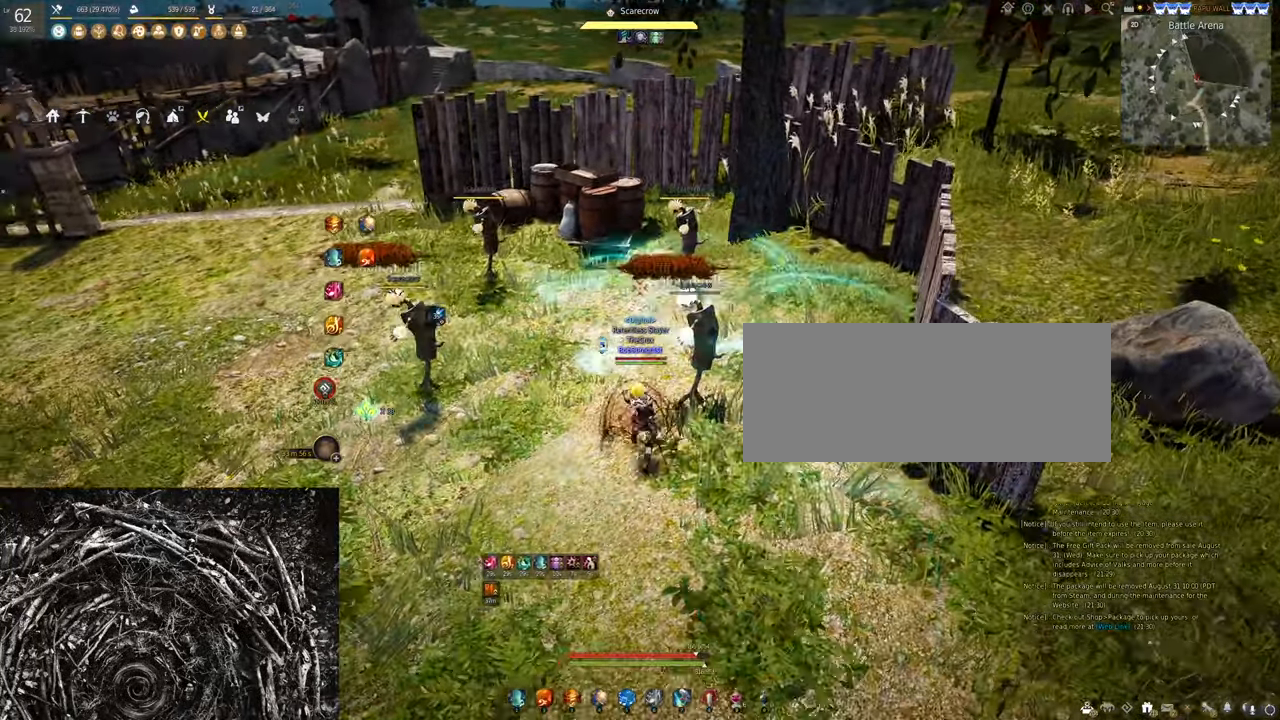
{"keys": ["a"], "mouse": [], "events": [[167, "a", "down"]]}
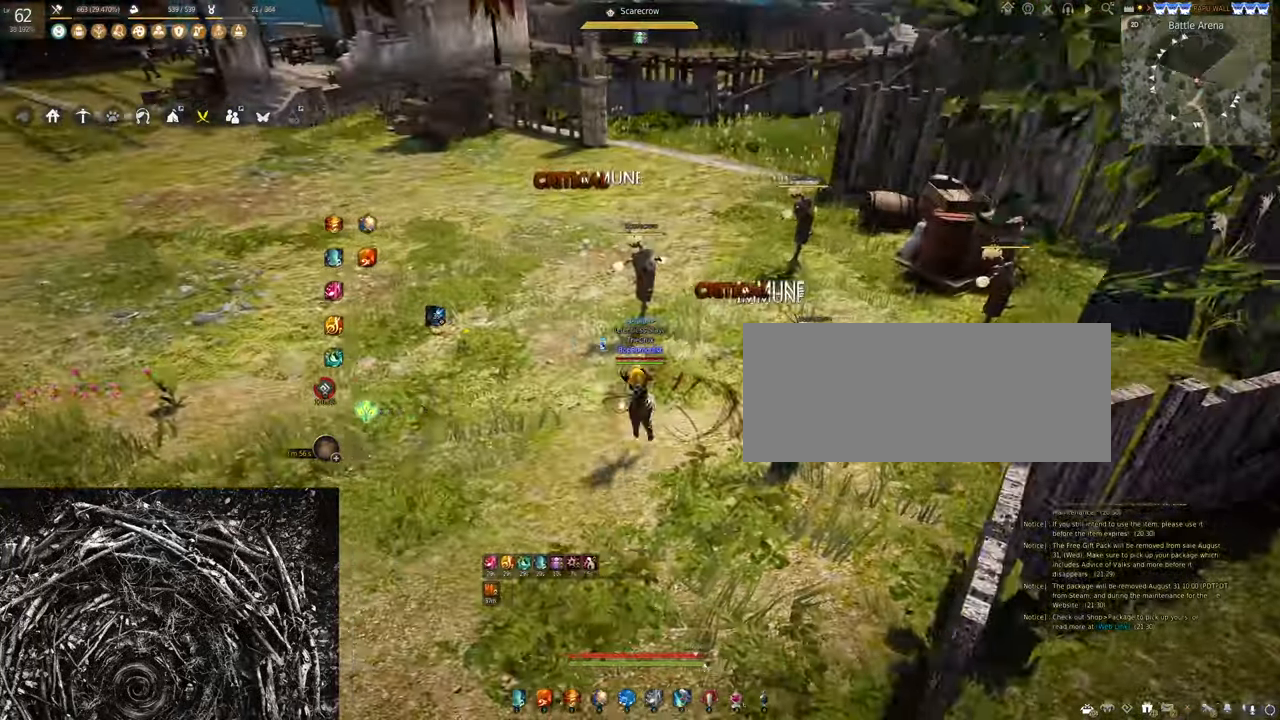
{"keys": ["a"], "mouse": [], "events": []}
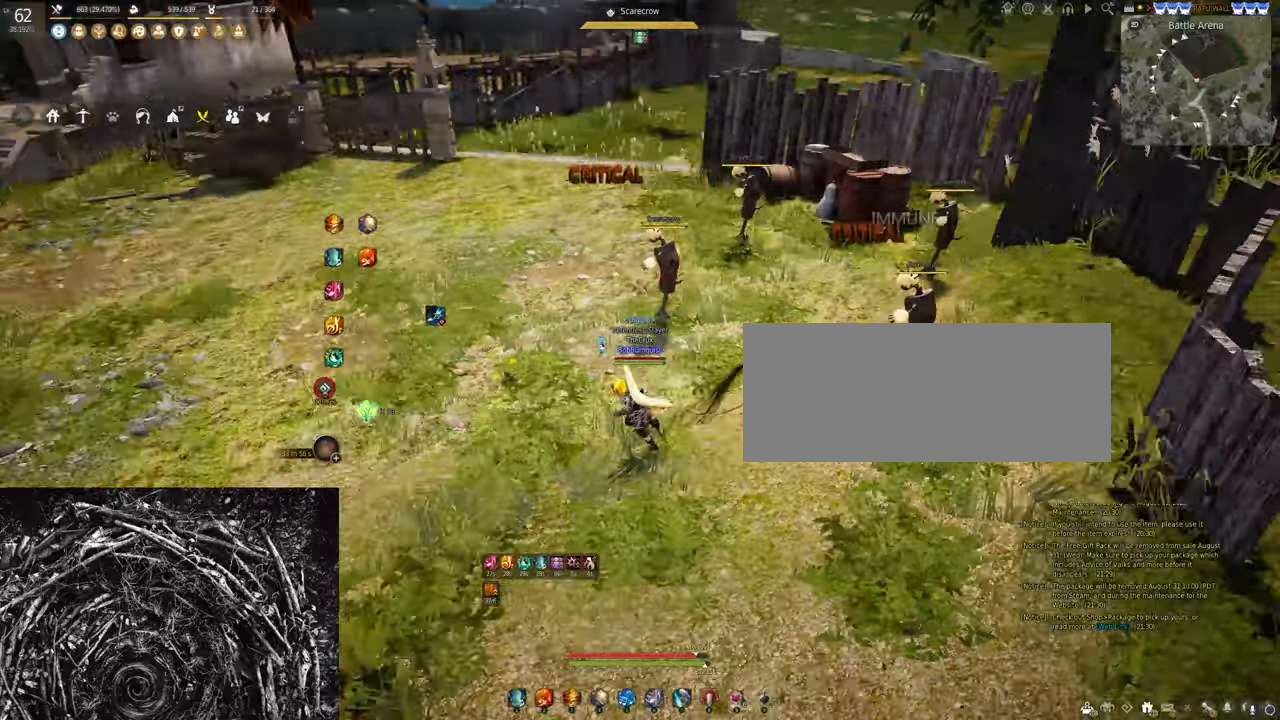
{"keys": ["s"], "mouse": [], "events": [[166, "s", "down"], [200, "a", "up"]]}
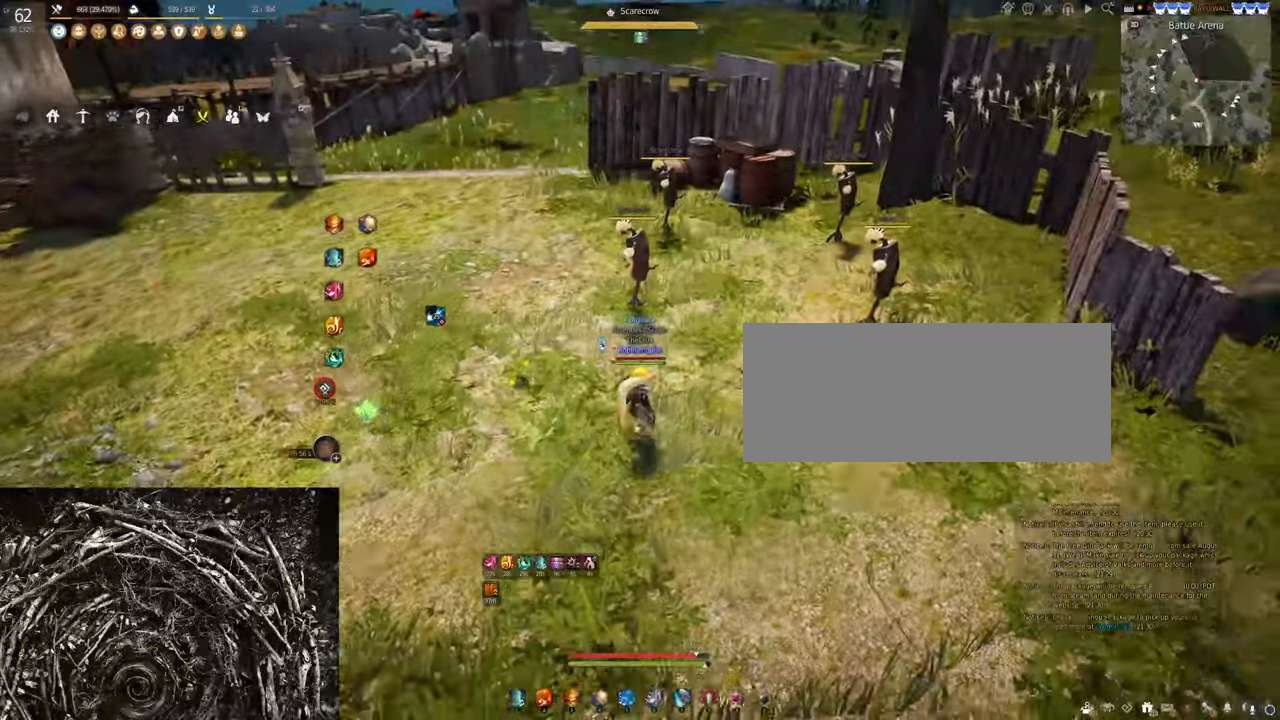
{"keys": ["s"], "mouse": [], "events": []}
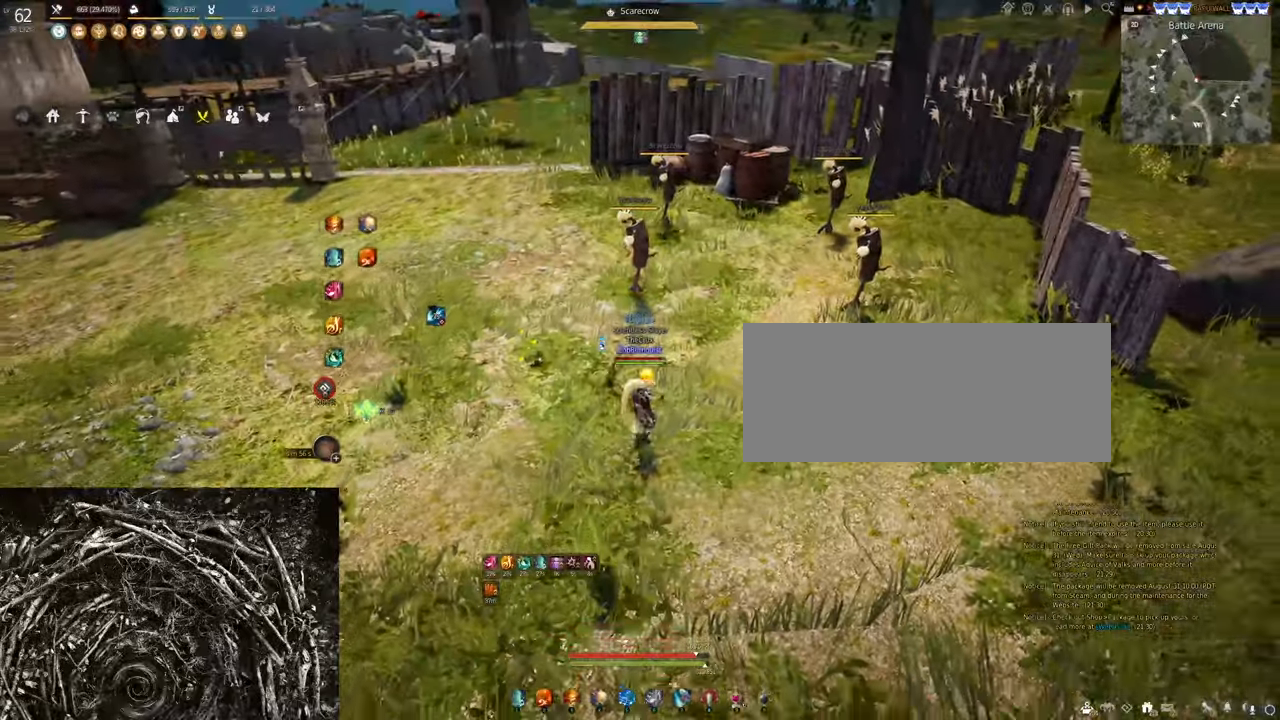
{"keys": ["s"], "mouse": [], "events": []}
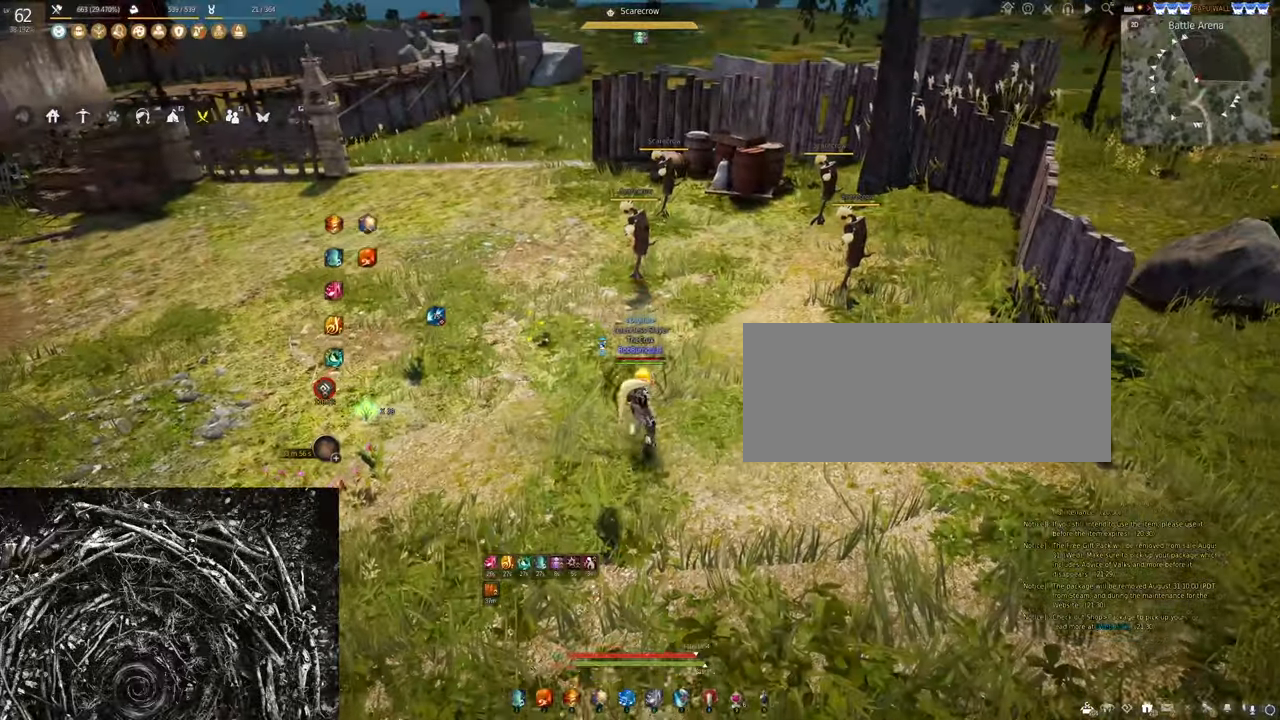
{"keys": ["w"], "mouse": [], "events": [[100, "s", "up"], [266, "w", "down"], [333, "f", "down"], [500, "f", "up"]]}
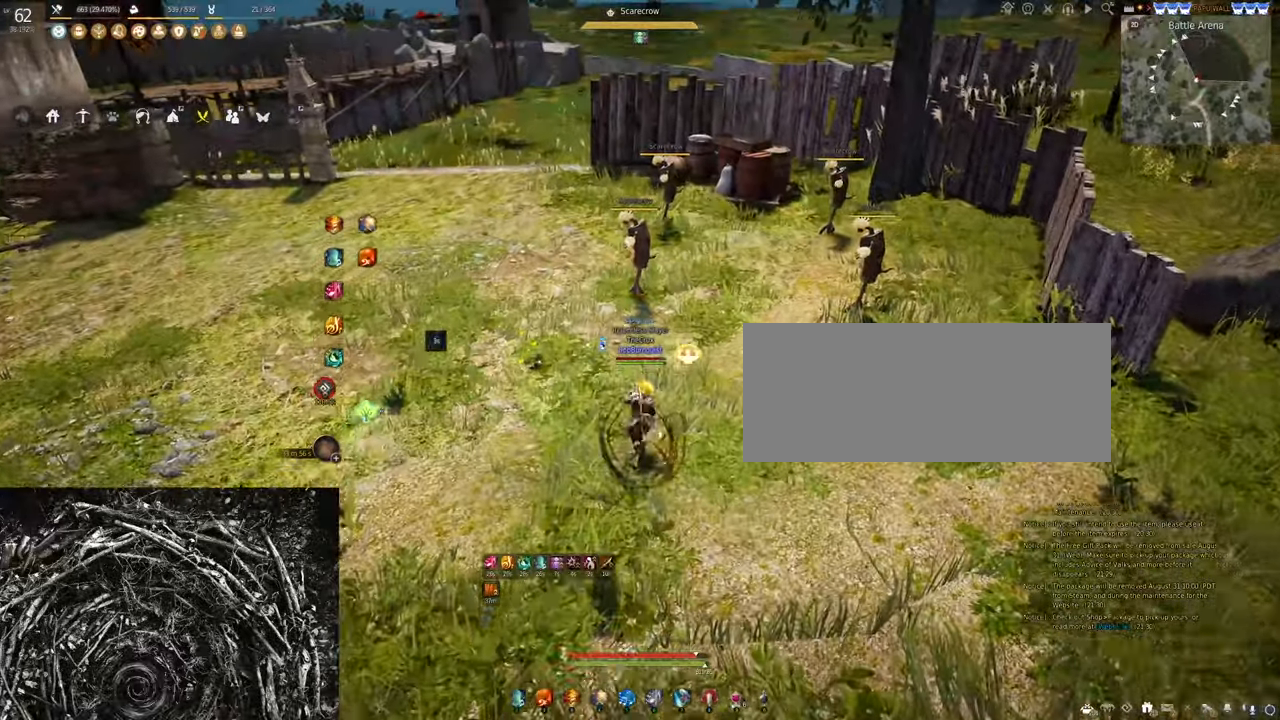
{"keys": ["s"], "mouse": [], "events": [[33, "w", "up"], [166, "s", "down"]]}
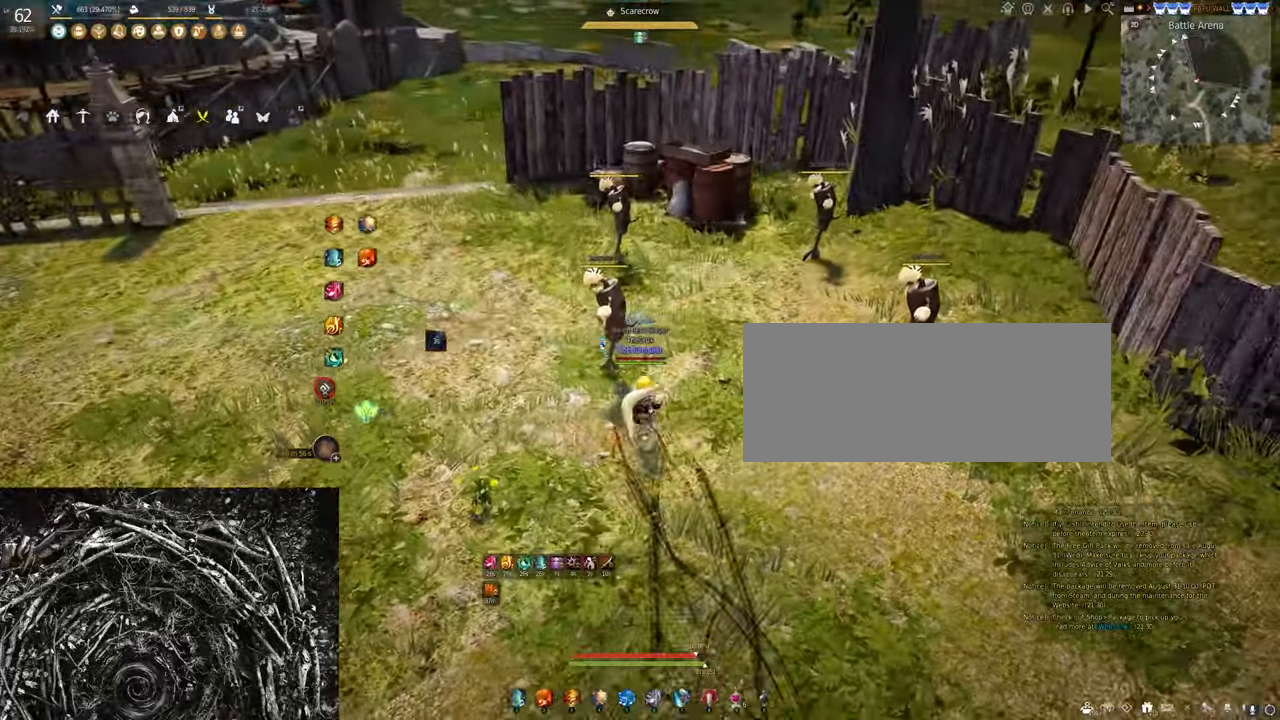
{"keys": ["s"], "mouse": [], "events": []}
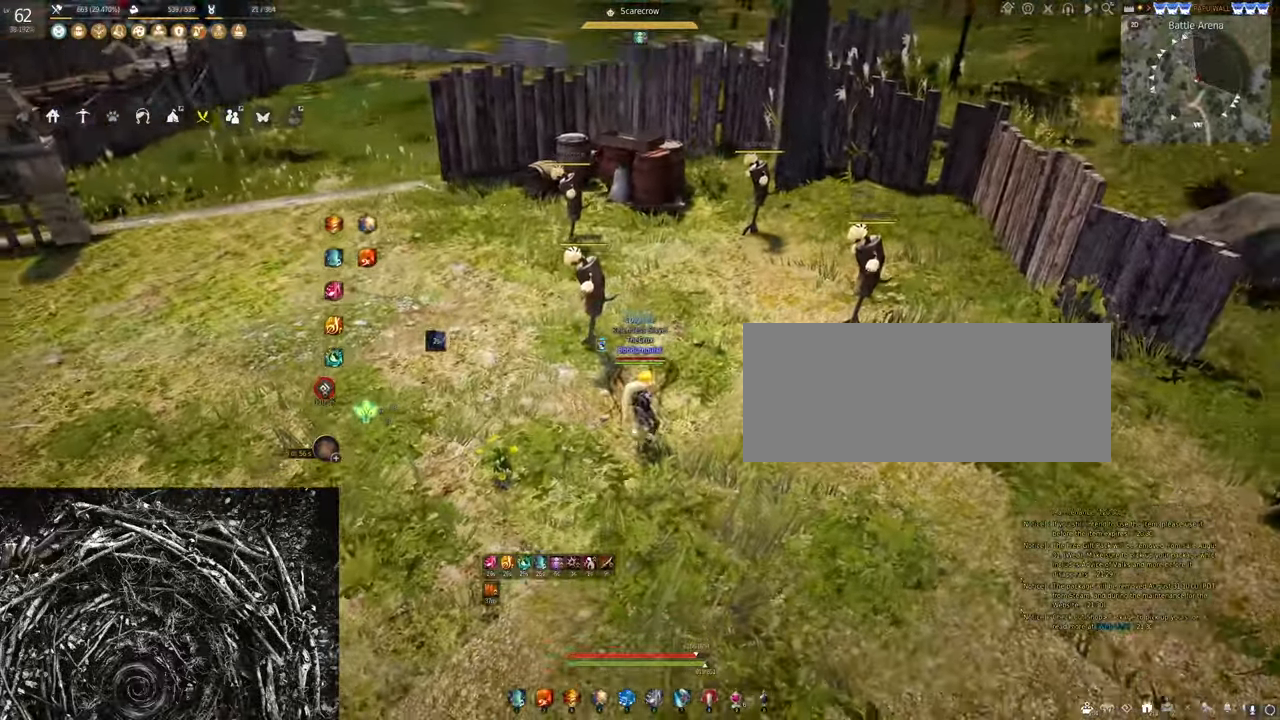
{"keys": [], "mouse": [], "events": [[166, "s", "up"]]}
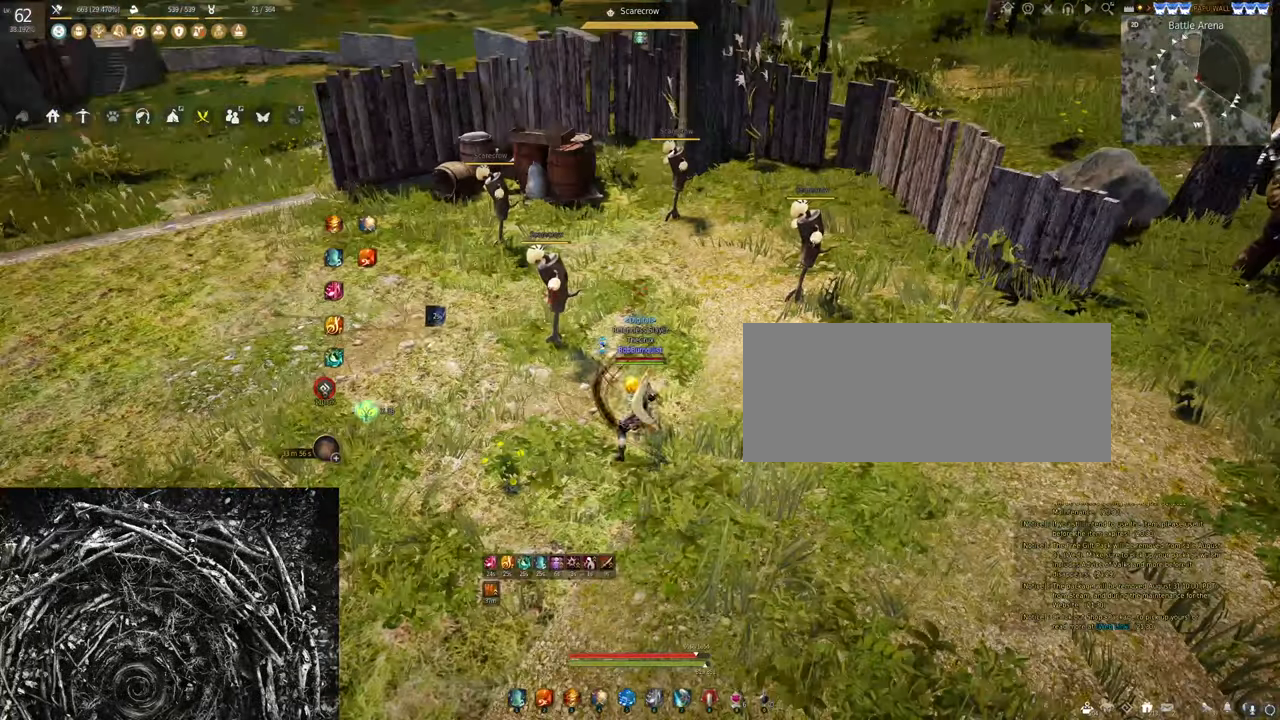
{"keys": [], "mouse": [], "events": [[166, "mouse_right", "down"], [433, "mouse_right", "up"]]}
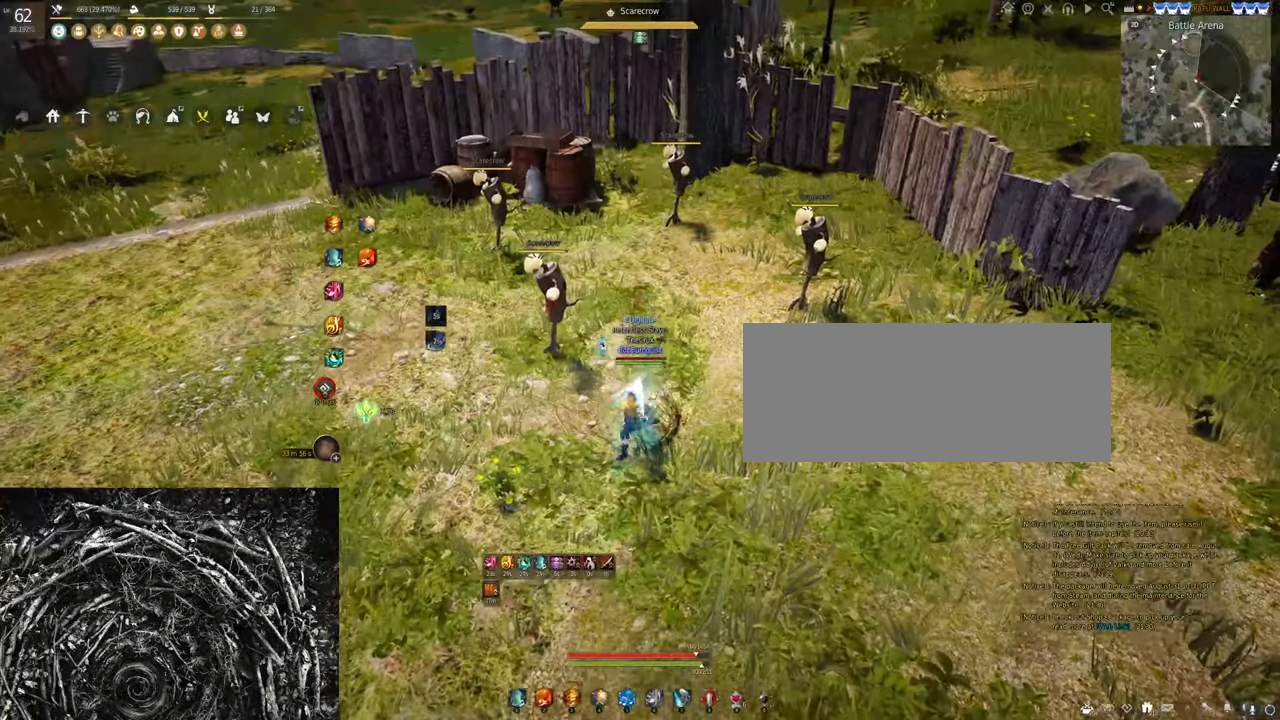
{"keys": ["q"], "mouse": [], "events": [[100, "q", "down"]]}
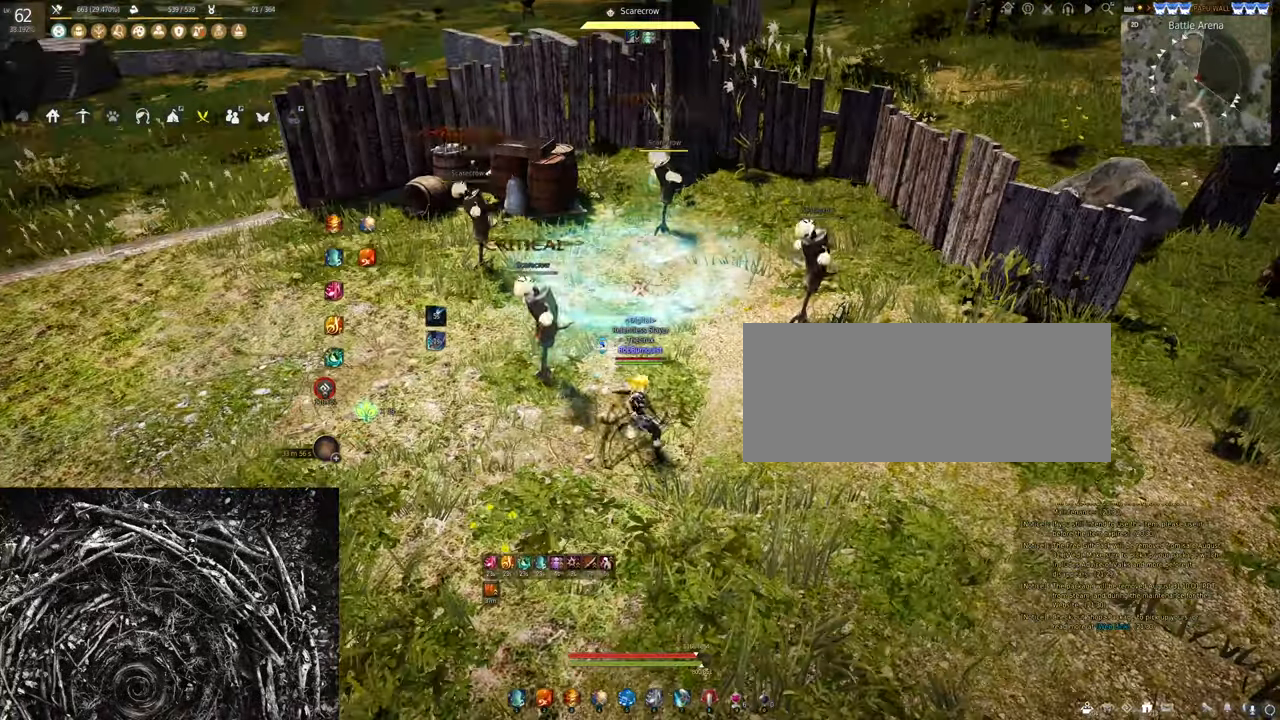
{"keys": ["q"], "mouse": [], "events": []}
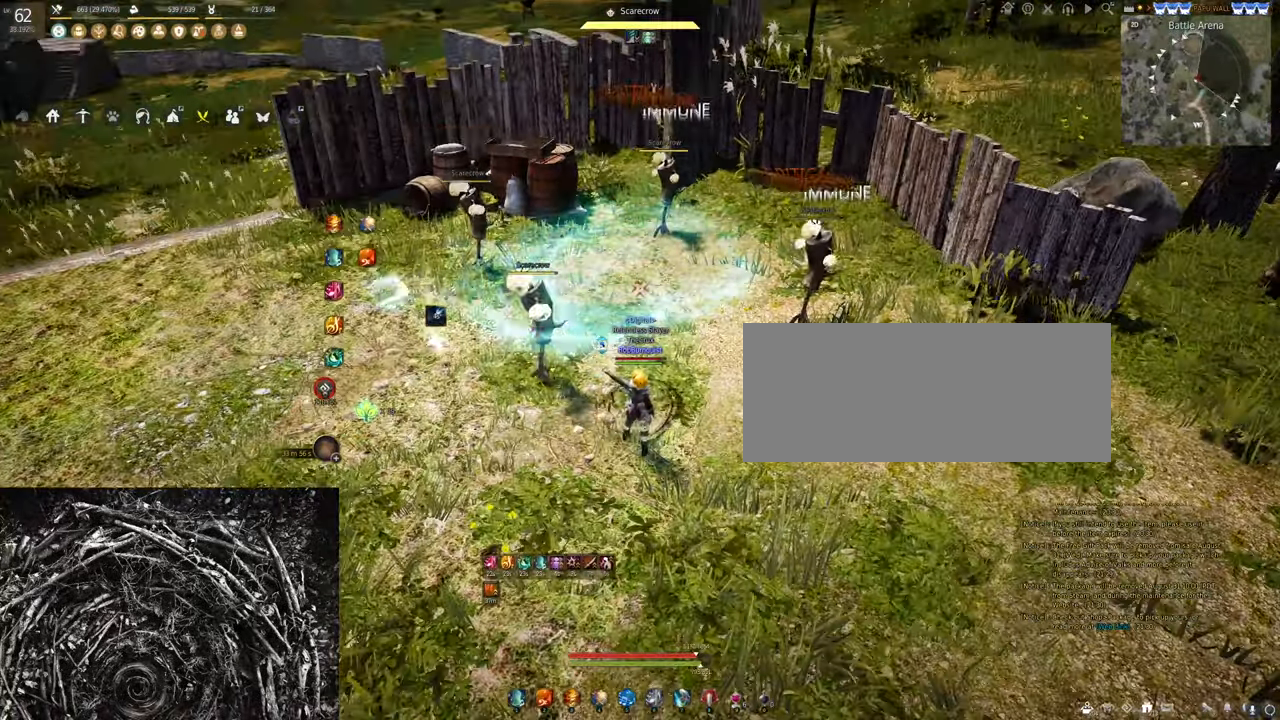
{"keys": ["q"], "mouse": [], "events": []}
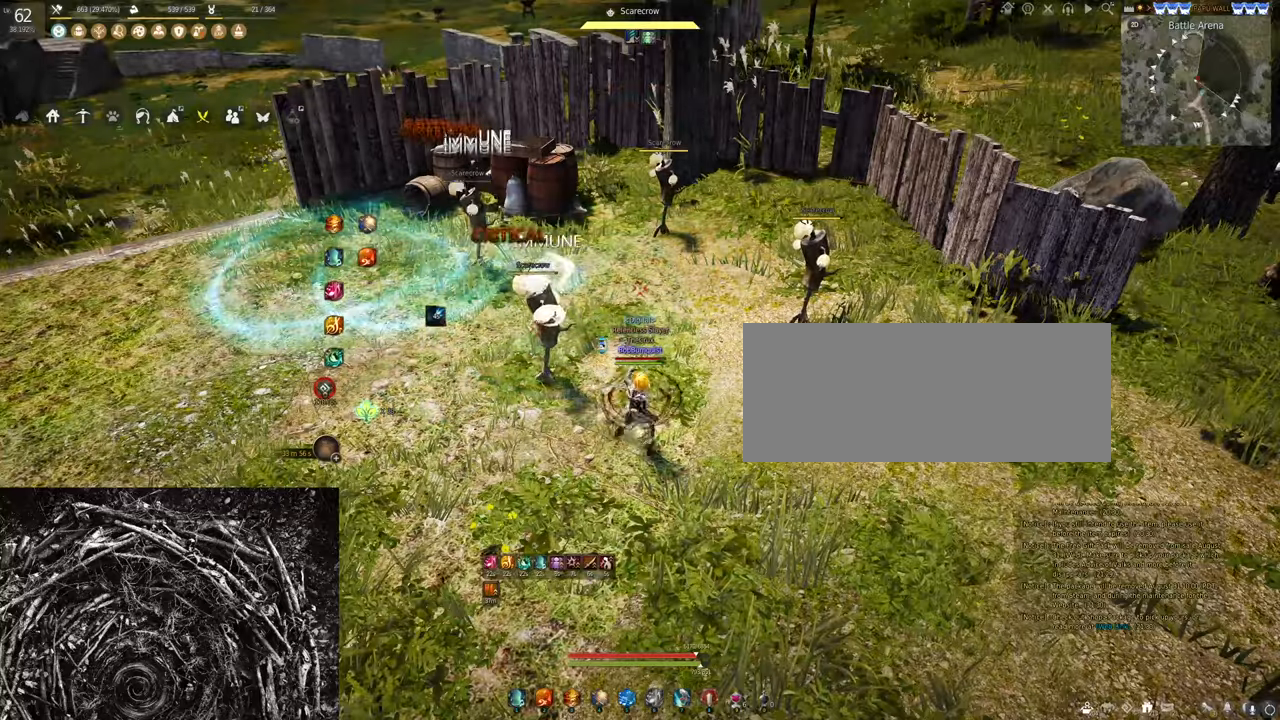
{"keys": [], "mouse": ["right"], "events": [[100, "q", "up"], [167, "mouse_right", "down"]]}
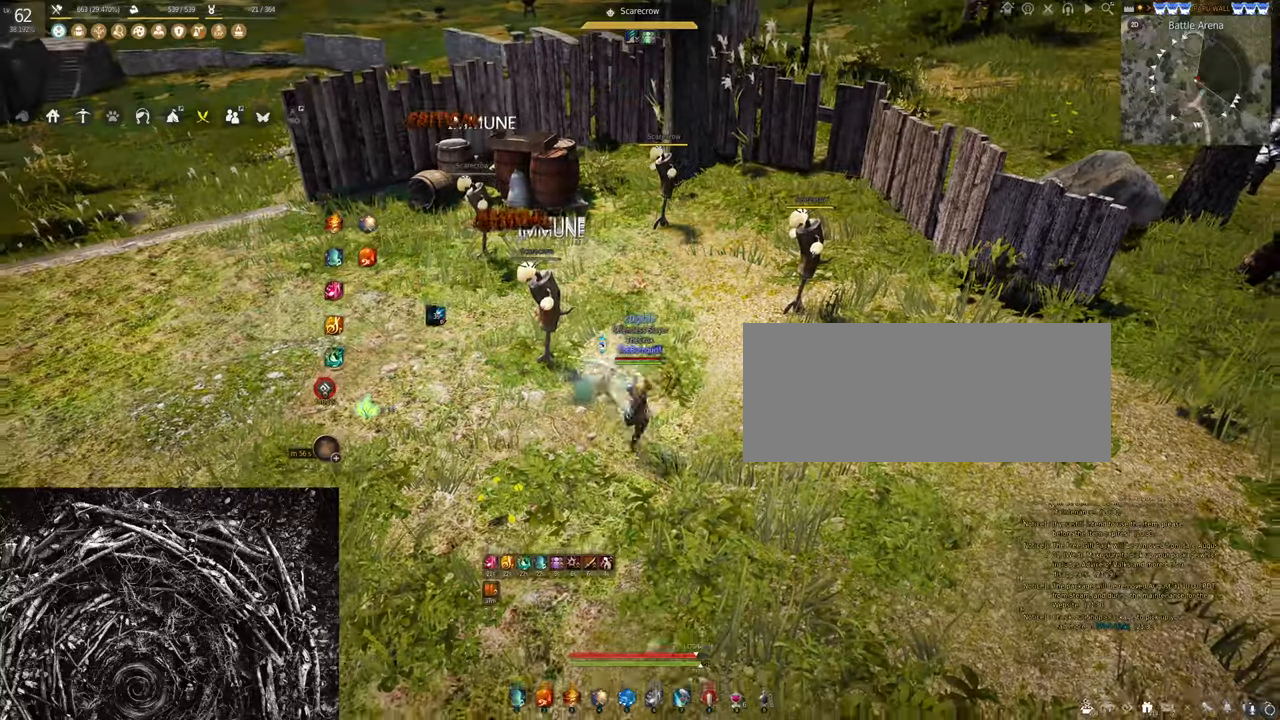
{"keys": [], "mouse": ["right"], "events": []}
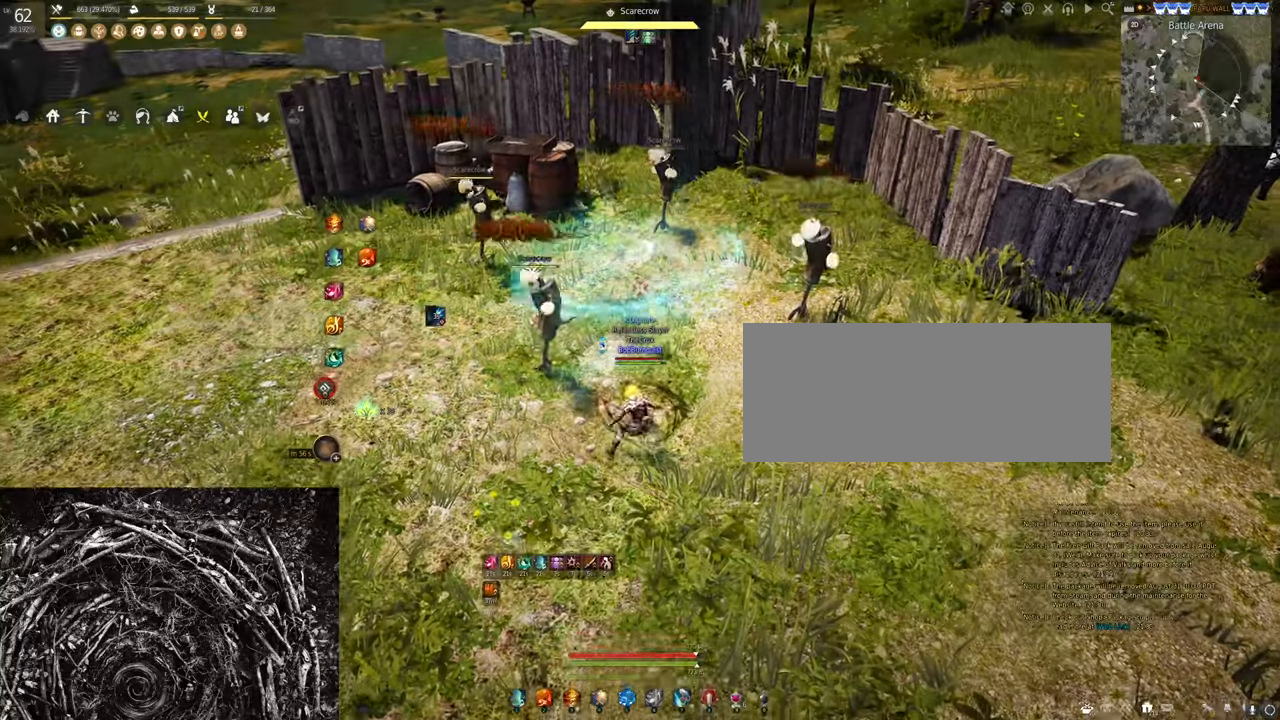
{"keys": [], "mouse": ["right"], "events": []}
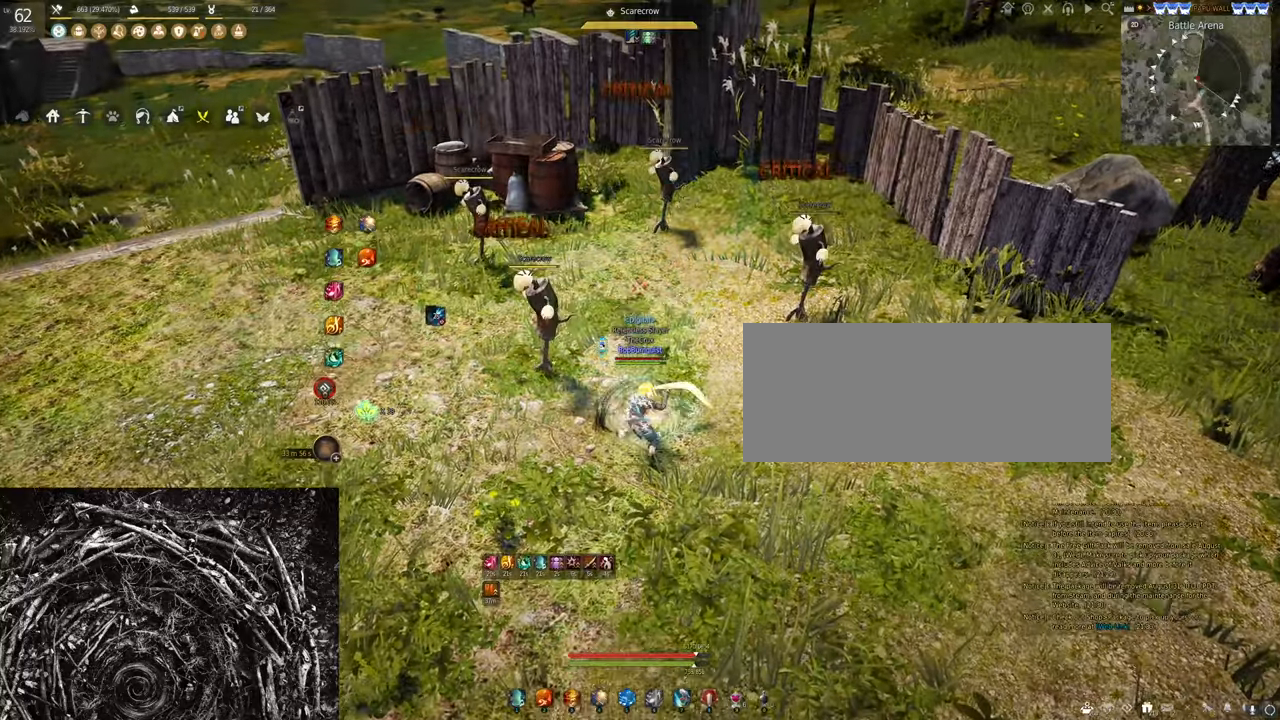
{"keys": [], "mouse": ["right"], "events": []}
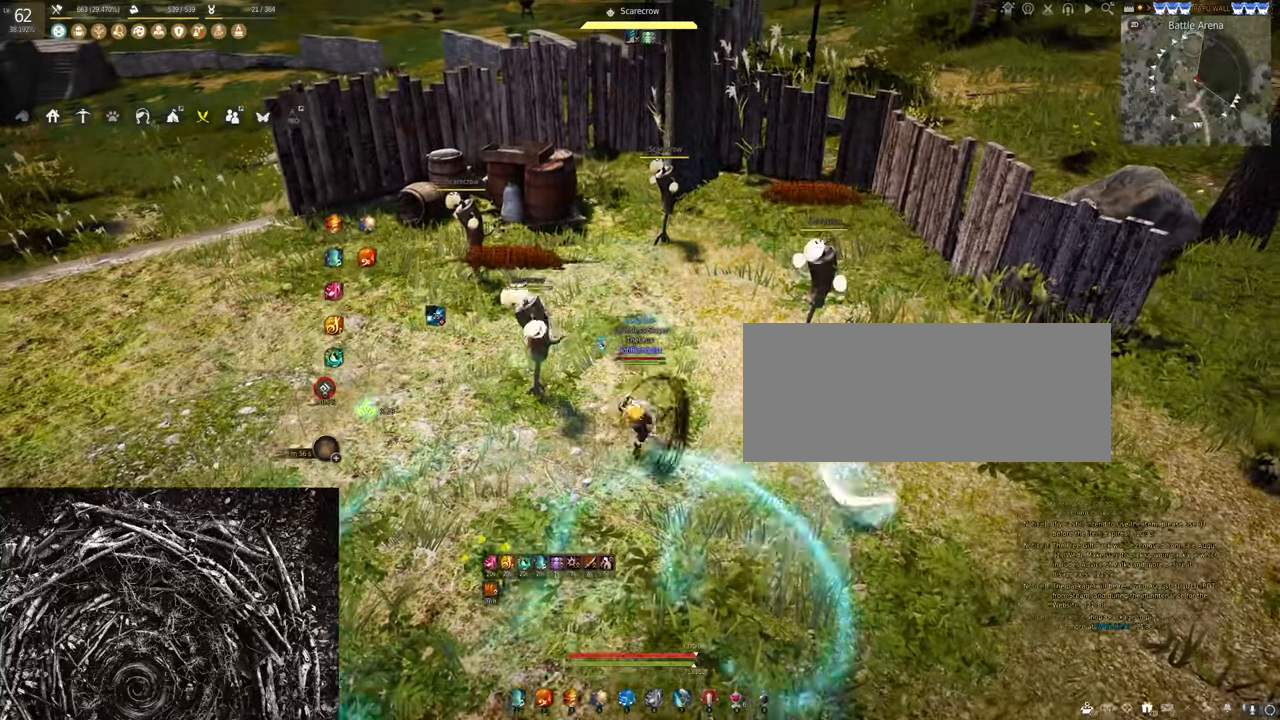
{"keys": [], "mouse": [], "events": [[300, "mouse_right", "up"]]}
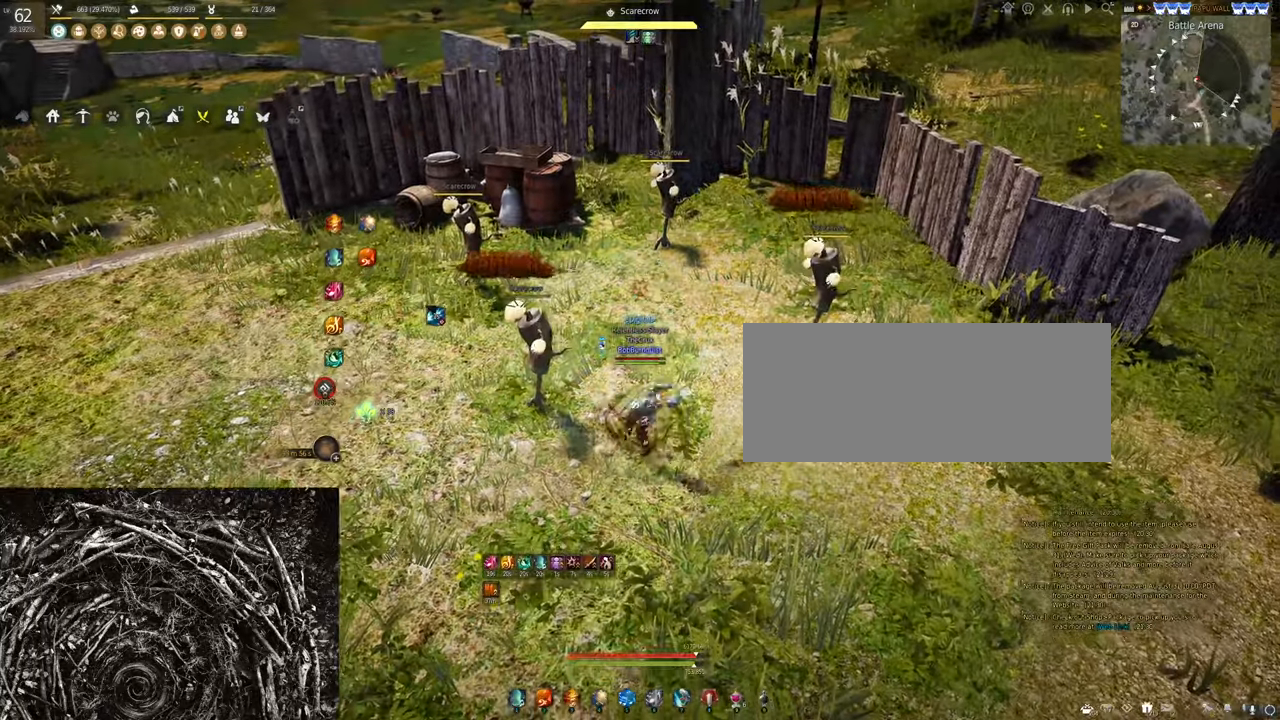
{"keys": ["d"], "mouse": [], "events": [[300, "d", "down"]]}
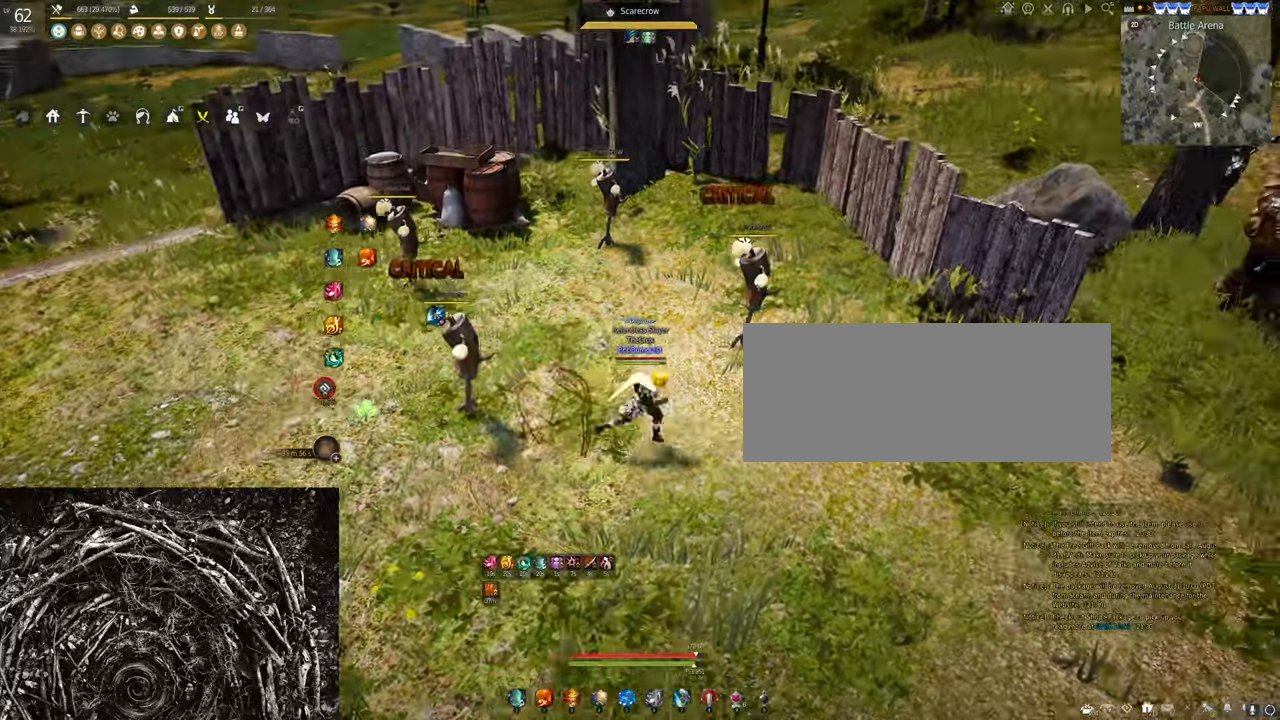
{"keys": ["s"], "mouse": [], "events": [[134, "s", "down"], [267, "d", "up"]]}
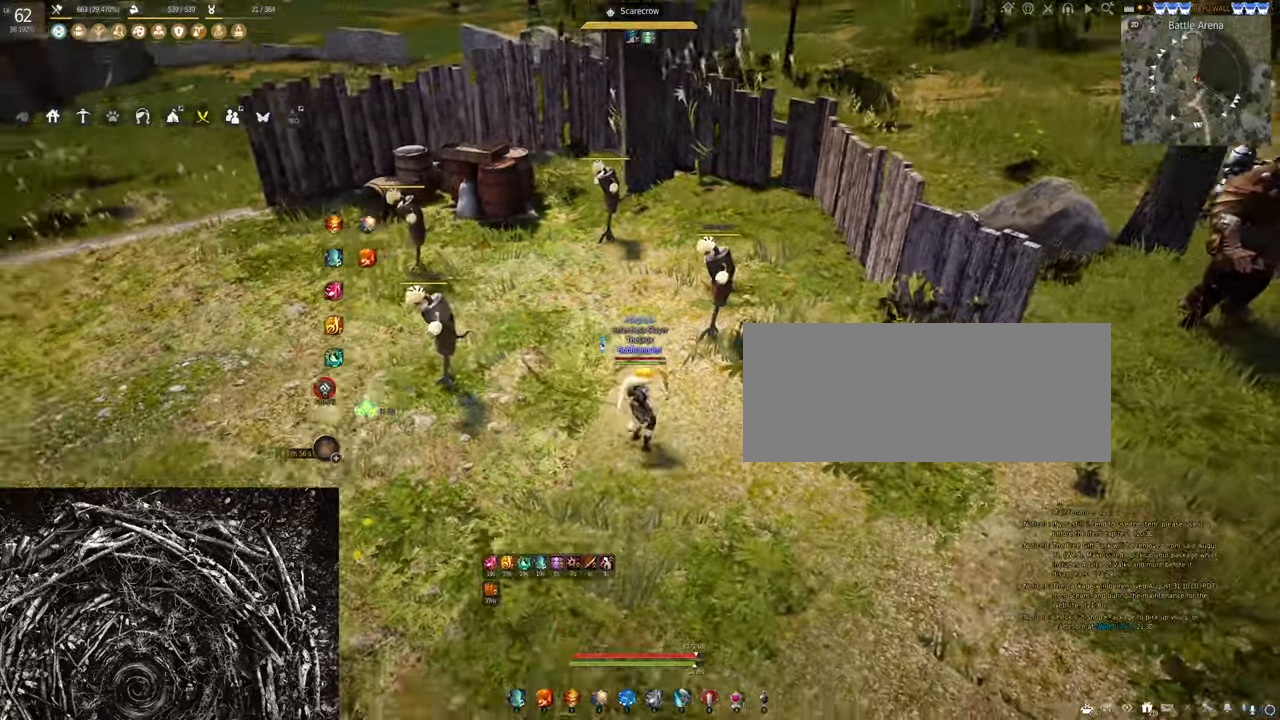
{"keys": ["s"], "mouse": [], "events": []}
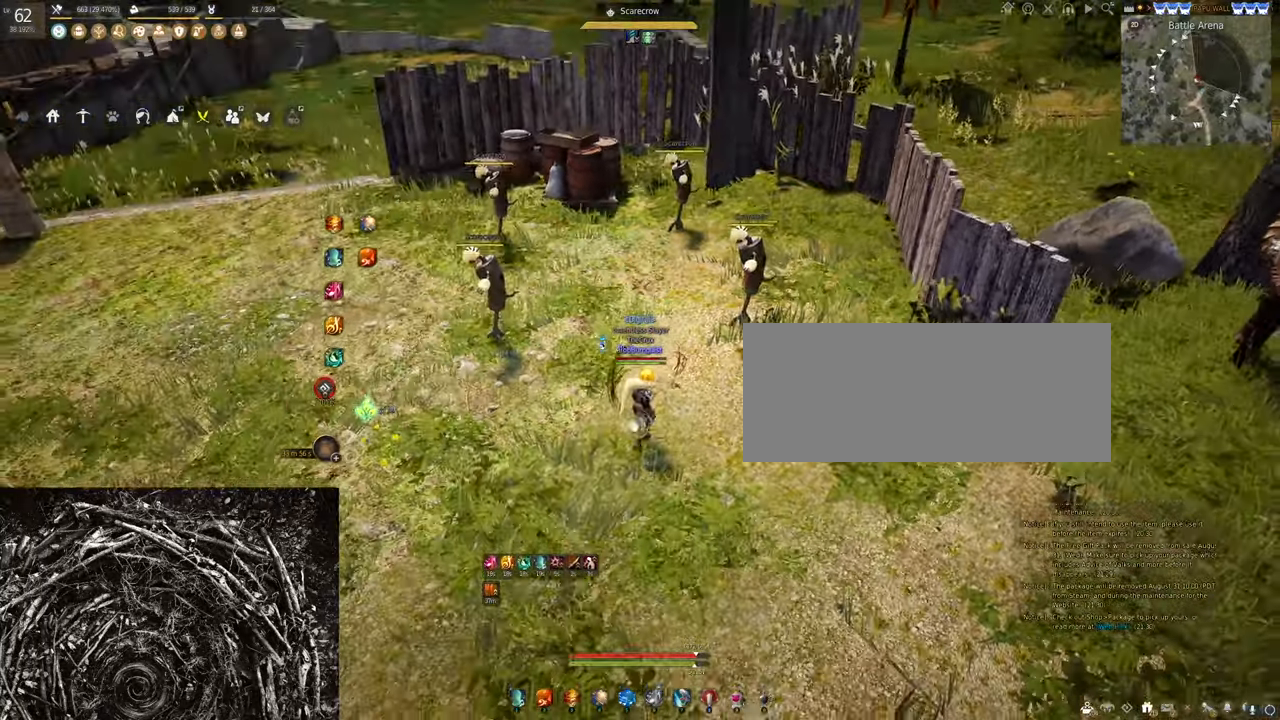
{"keys": ["a", "s"], "mouse": [], "events": [[200, "a", "down"]]}